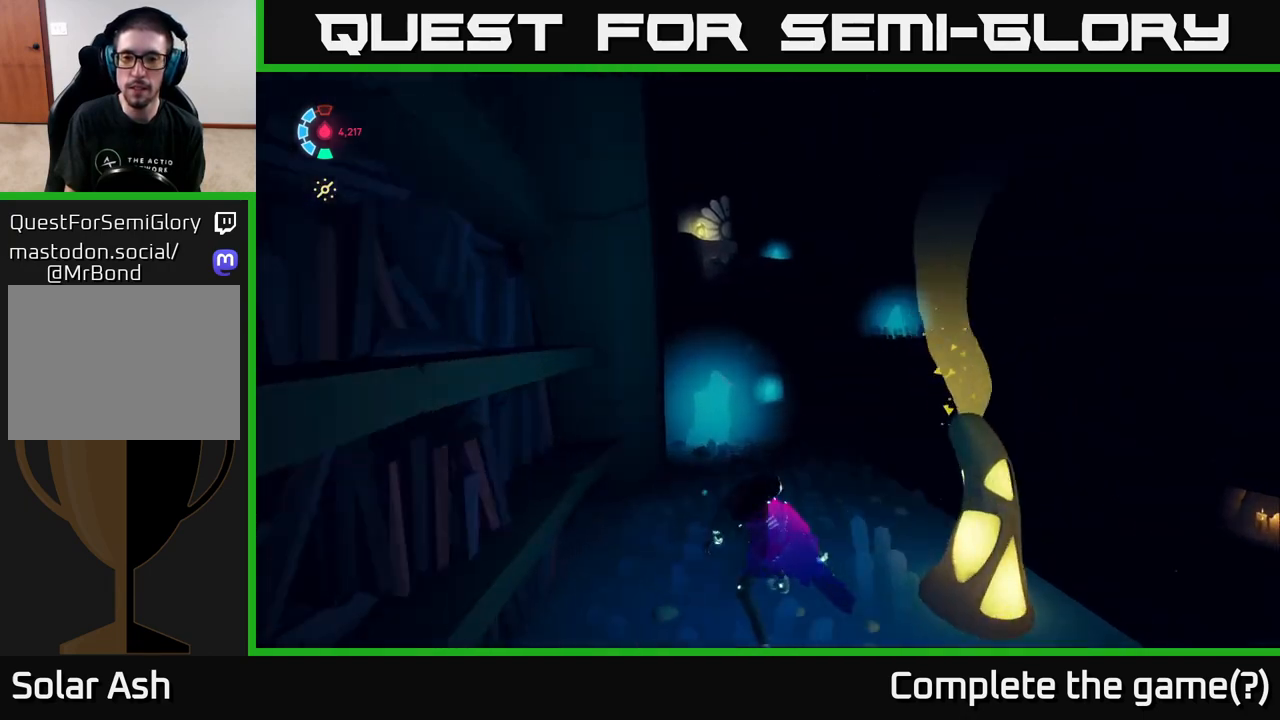
Gameplay with a controller (Xbox layout); each line is a JSON object with the inputs held at the frame after it. "events" lists button and stick changes between this image and that frame as [ms after this image, input, new state], when the widget could be followed in between.
{"buttons": ["A", "L2"], "left_stick": "up-right", "right_stick": "center", "events": [[183, "A", "down"]]}
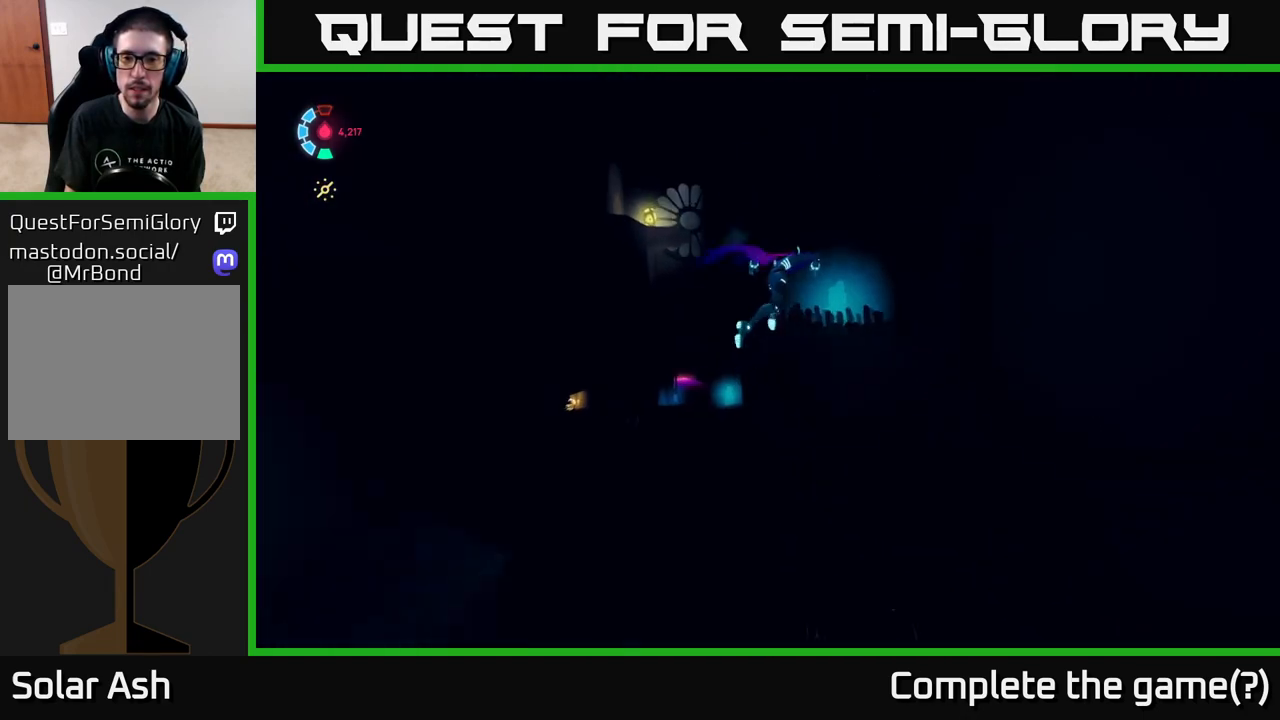
{"buttons": ["L2"], "left_stick": "up", "right_stick": "center", "events": [[50, "left_stick", "up"], [67, "A", "up"], [167, "A", "down"], [267, "A", "up"], [350, "X", "down"], [450, "X", "up"]]}
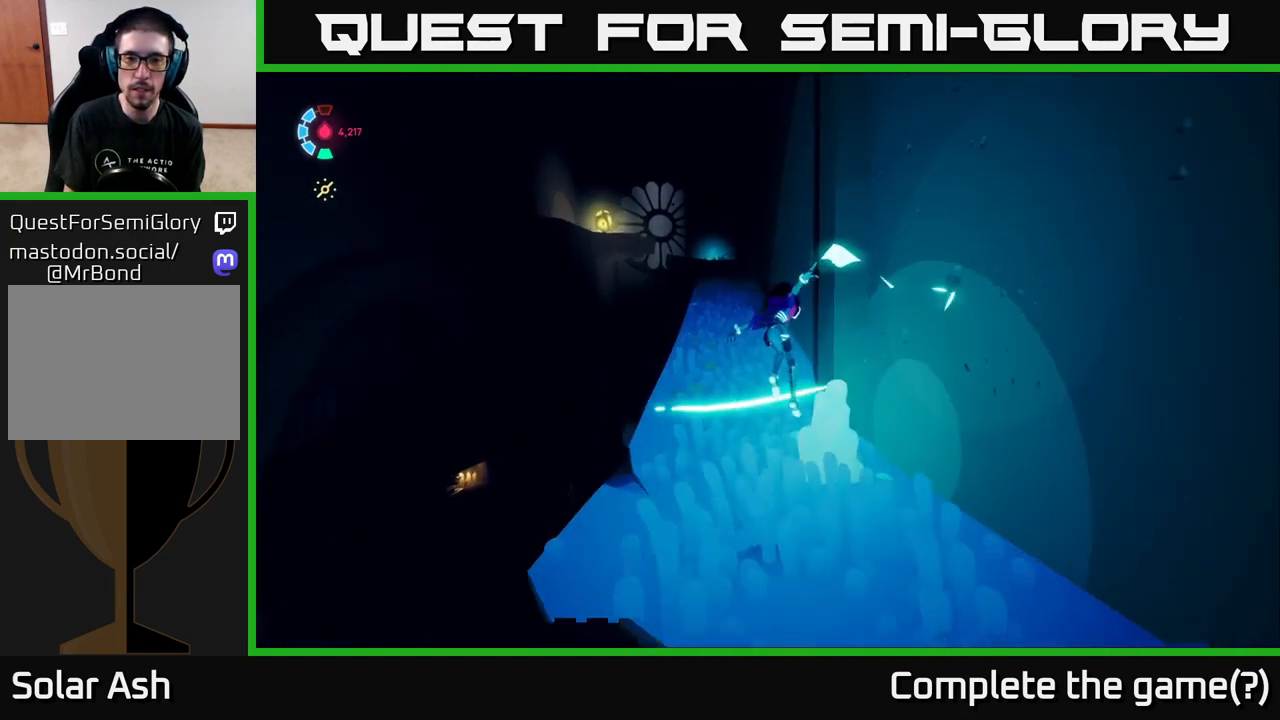
{"buttons": ["L2"], "left_stick": "up", "right_stick": "center", "events": []}
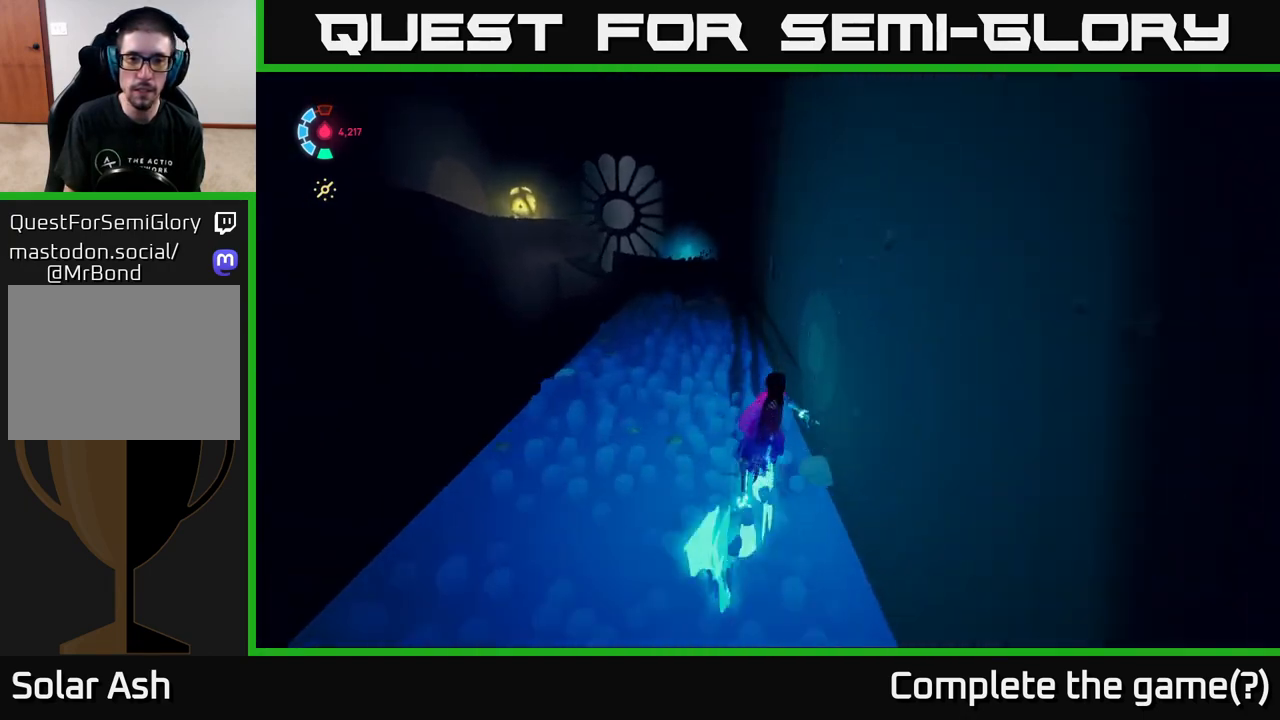
{"buttons": ["L2", "R2"], "left_stick": "up-left", "right_stick": "center", "events": [[33, "R2", "down"], [483, "left_stick", "up-left"]]}
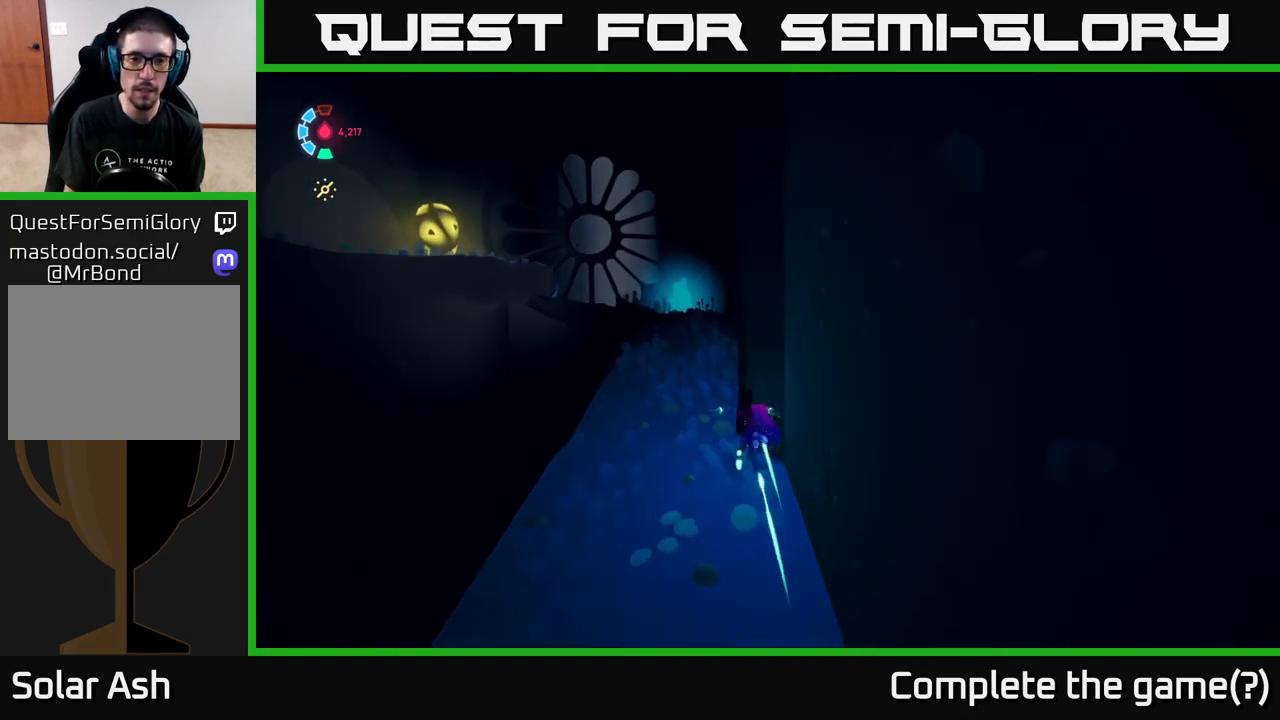
{"buttons": ["X", "L2", "R2"], "left_stick": "up-right", "right_stick": "center", "events": [[250, "left_stick", "up"], [417, "left_stick", "up-right"], [483, "X", "down"]]}
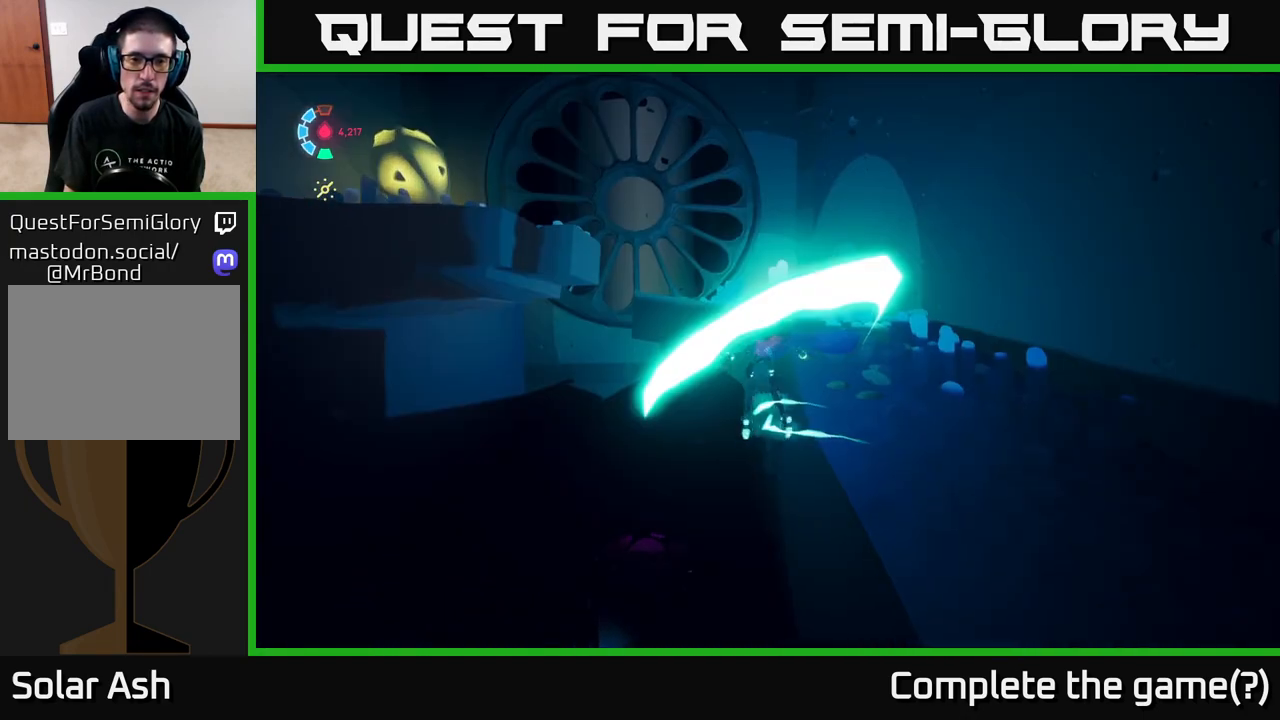
{"buttons": ["A", "L2"], "left_stick": "up-right", "right_stick": "center", "events": [[100, "R2", "up"], [133, "A", "down"], [133, "X", "up"], [417, "A", "up"], [483, "A", "down"]]}
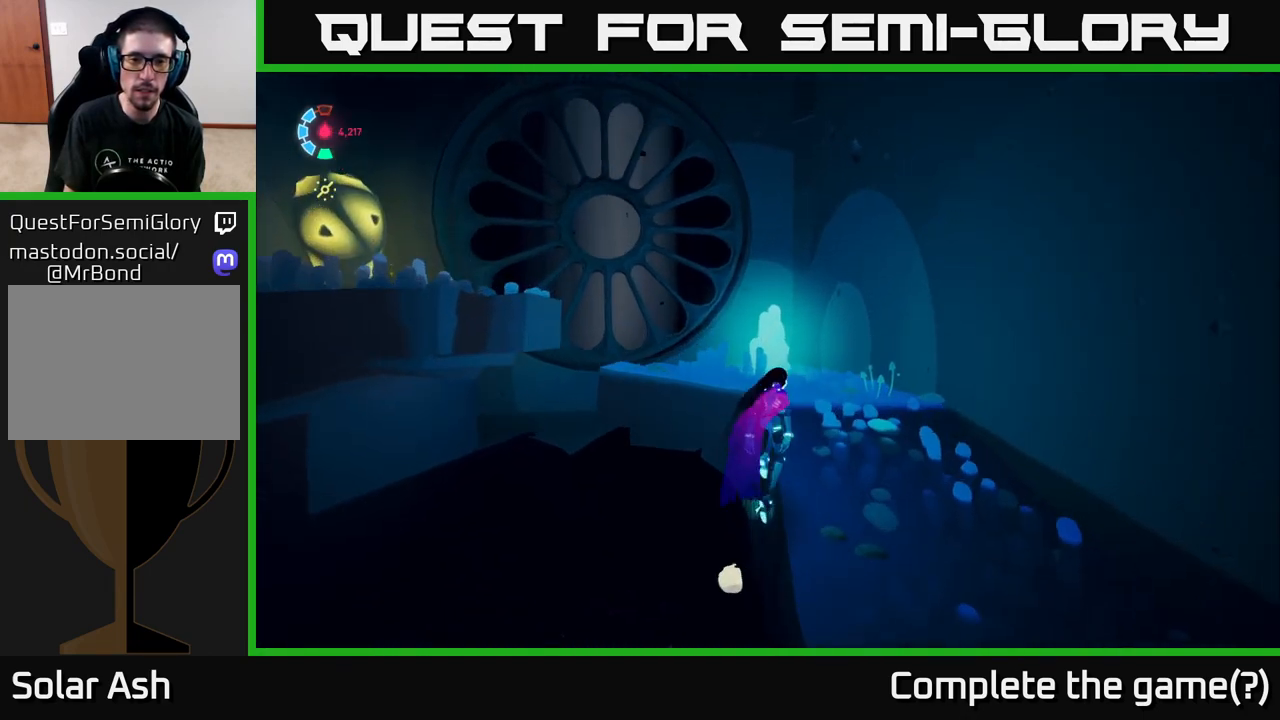
{"buttons": ["L2"], "left_stick": "up-right", "right_stick": "left", "events": [[150, "A", "up"], [233, "left_stick", "up"], [367, "L2", "up"], [367, "right_stick", "left"], [433, "left_stick", "up-right"], [500, "L2", "down"]]}
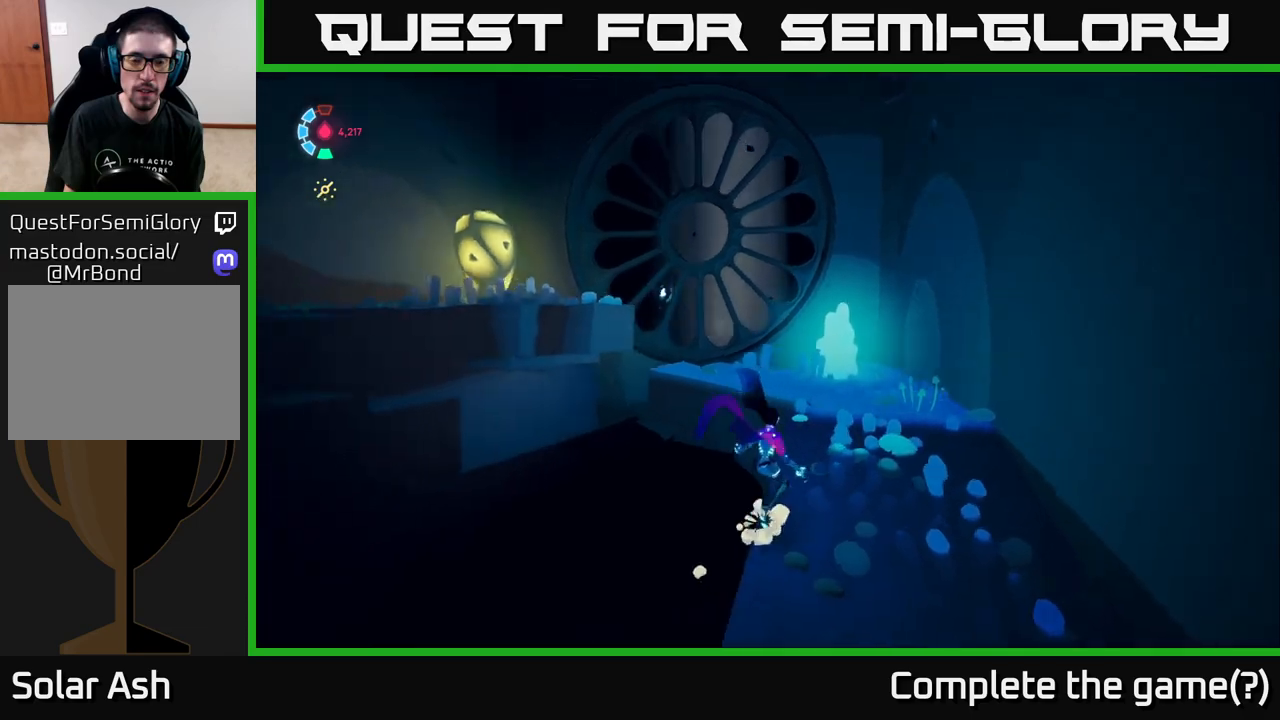
{"buttons": ["L2"], "left_stick": "up-left", "right_stick": "center", "events": [[350, "left_stick", "up-left"], [433, "right_stick", "center"]]}
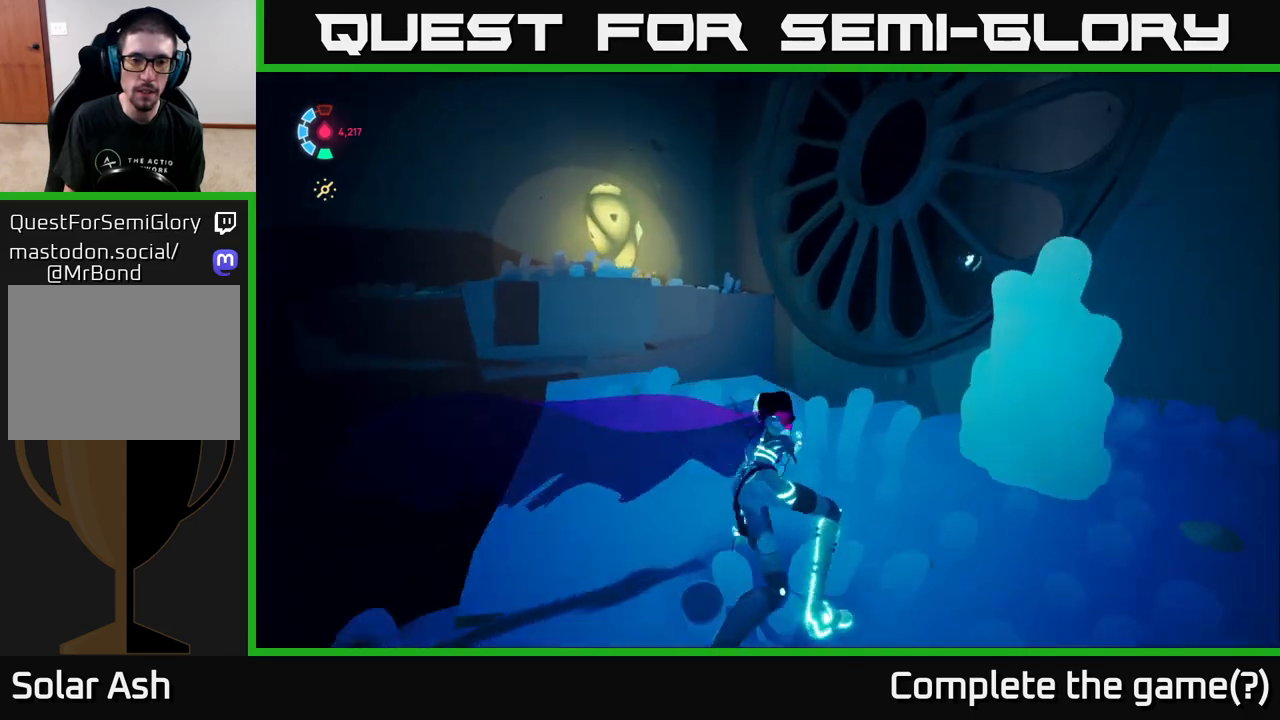
{"buttons": ["L2"], "left_stick": "up", "right_stick": "center", "events": [[17, "A", "down"], [200, "A", "up"], [367, "left_stick", "up"]]}
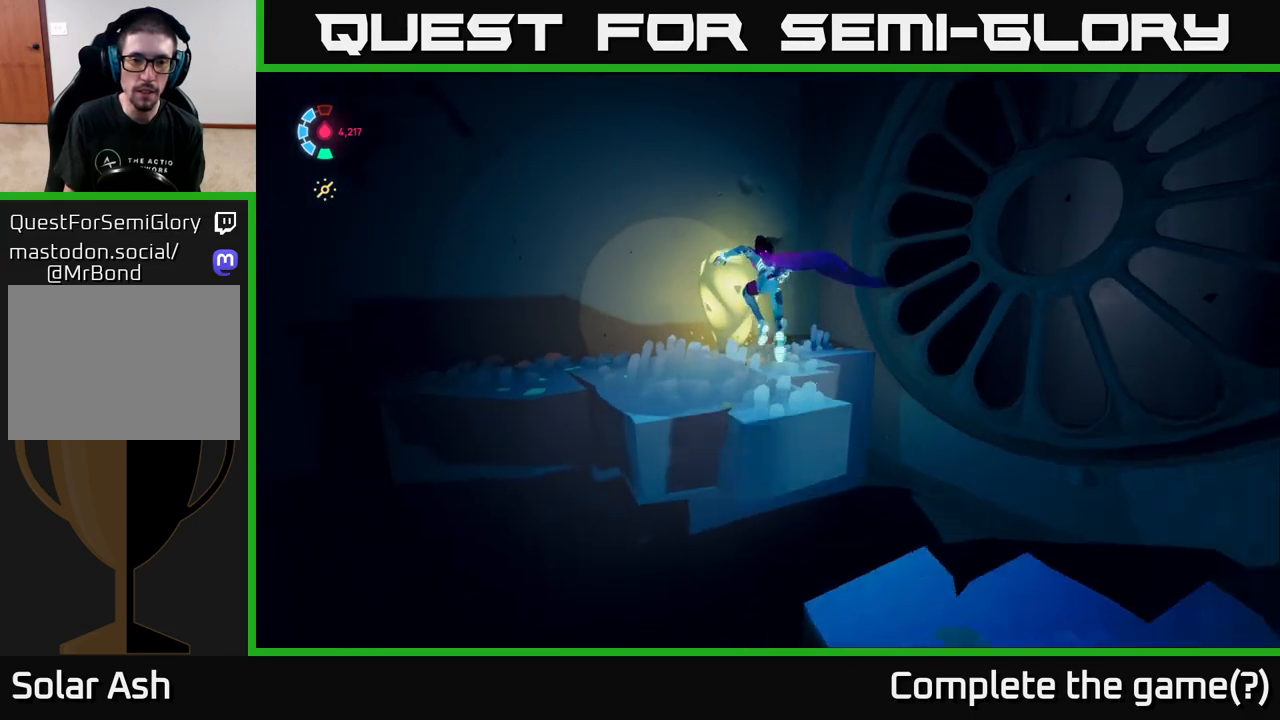
{"buttons": [], "left_stick": "center", "right_stick": "left", "events": [[183, "L2", "up"], [217, "left_stick", "up-left"], [267, "right_stick", "left"], [400, "left_stick", "center"]]}
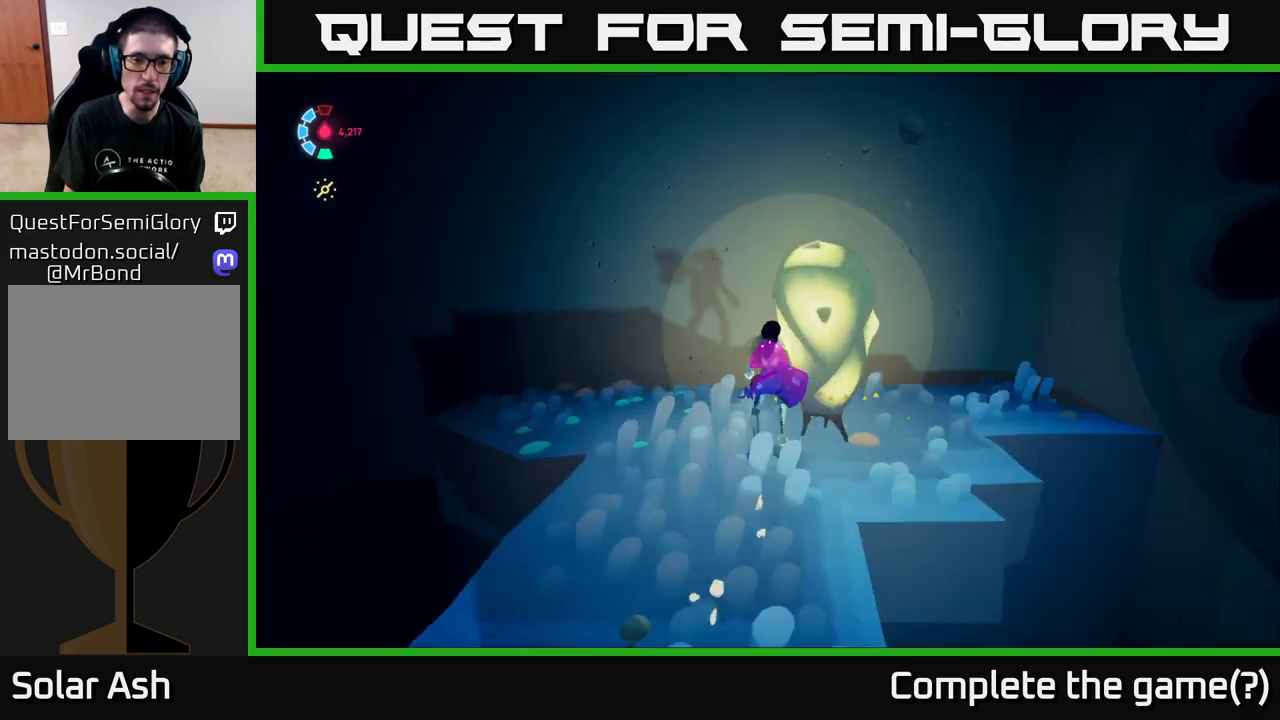
{"buttons": [], "left_stick": "up", "right_stick": "down-left", "events": [[350, "left_stick", "up"], [400, "right_stick", "down-left"]]}
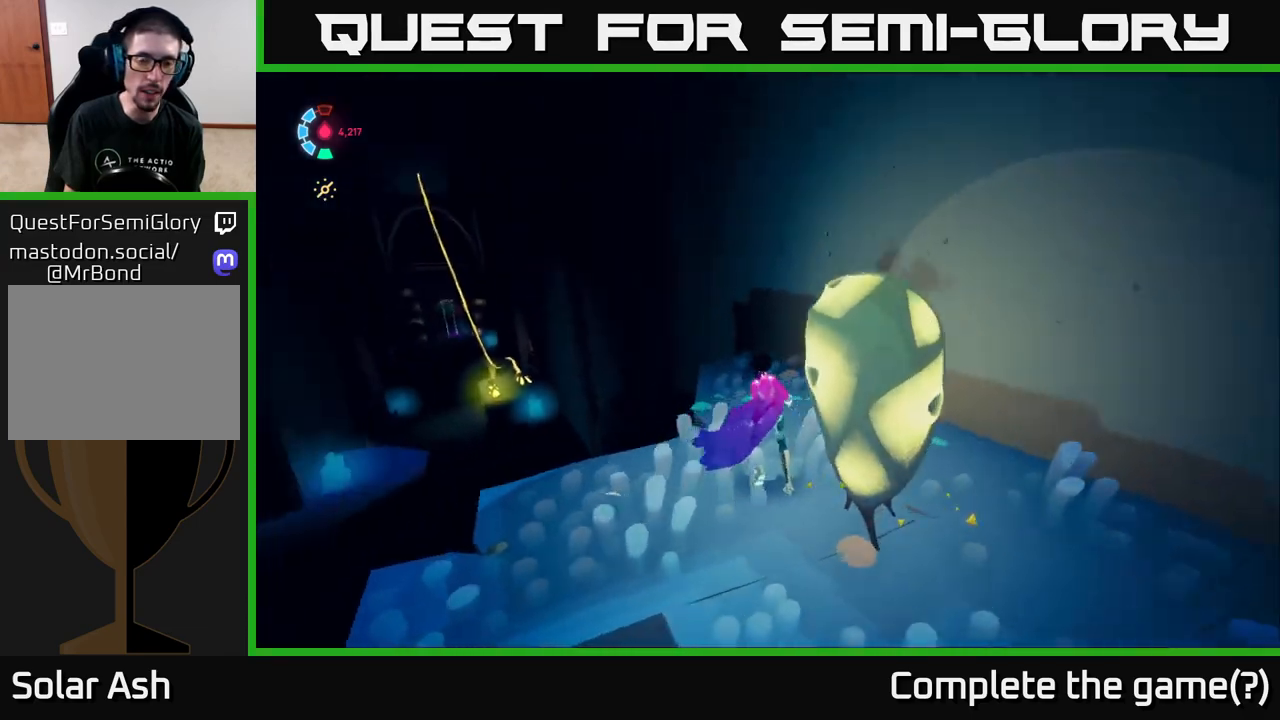
{"buttons": ["X"], "left_stick": "center", "right_stick": "center", "events": [[117, "left_stick", "right"], [217, "right_stick", "center"], [250, "left_stick", "down"], [350, "X", "down"], [383, "left_stick", "center"]]}
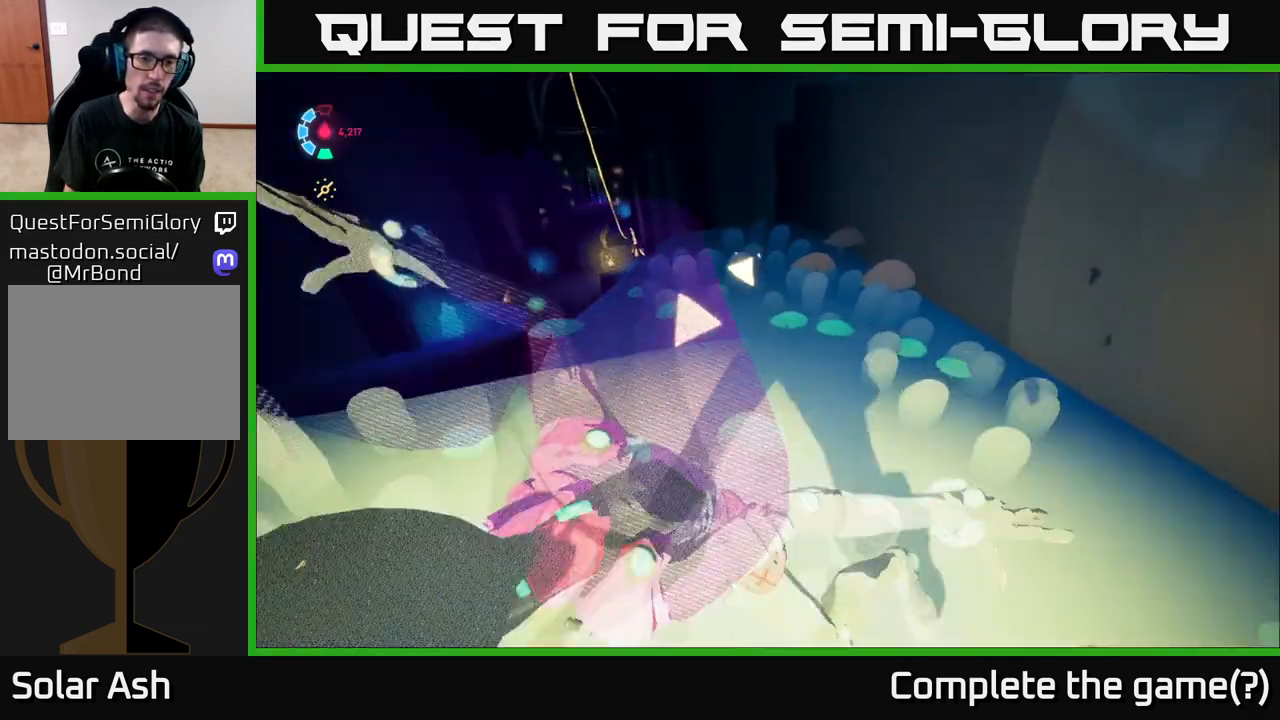
{"buttons": [], "left_stick": "up", "right_stick": "center", "events": [[17, "X", "up"], [100, "left_stick", "down"], [200, "X", "down"], [267, "left_stick", "center"], [367, "X", "up"], [500, "left_stick", "up"]]}
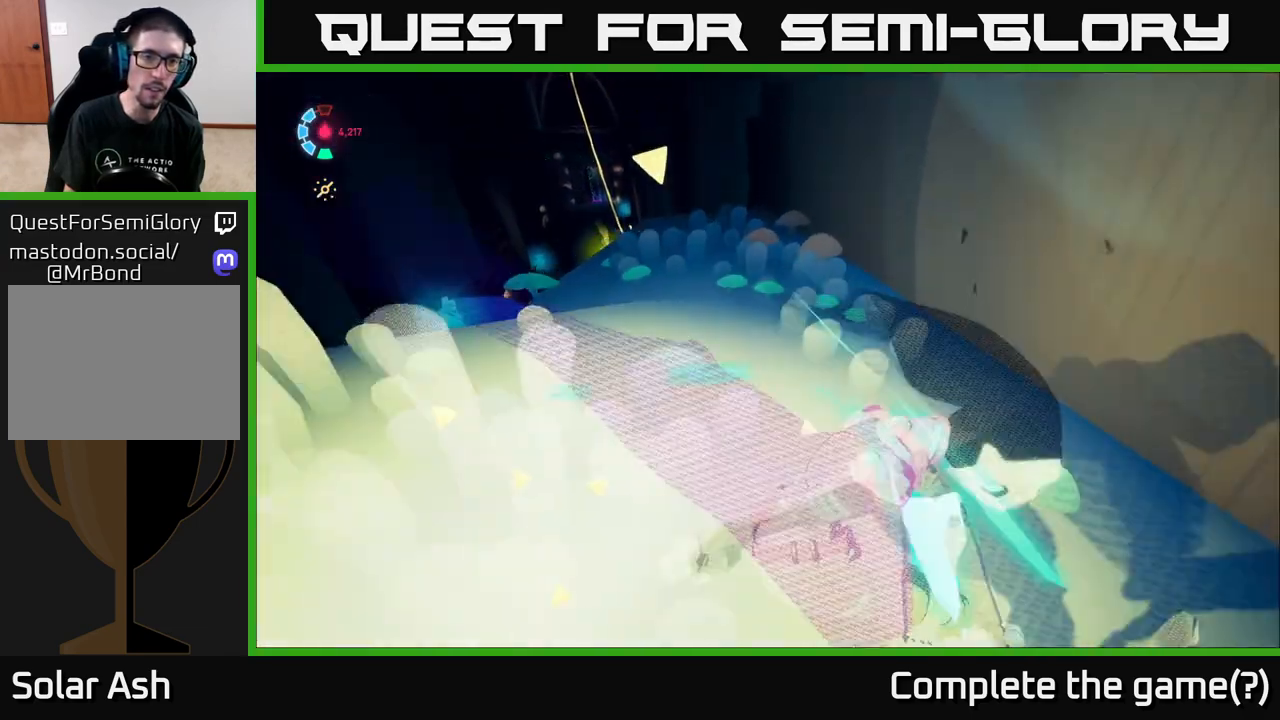
{"buttons": ["L2", "R2"], "left_stick": "up-left", "right_stick": "center", "events": [[50, "X", "down"], [167, "L2", "down"], [200, "X", "up"], [317, "R2", "down"], [400, "left_stick", "up-left"]]}
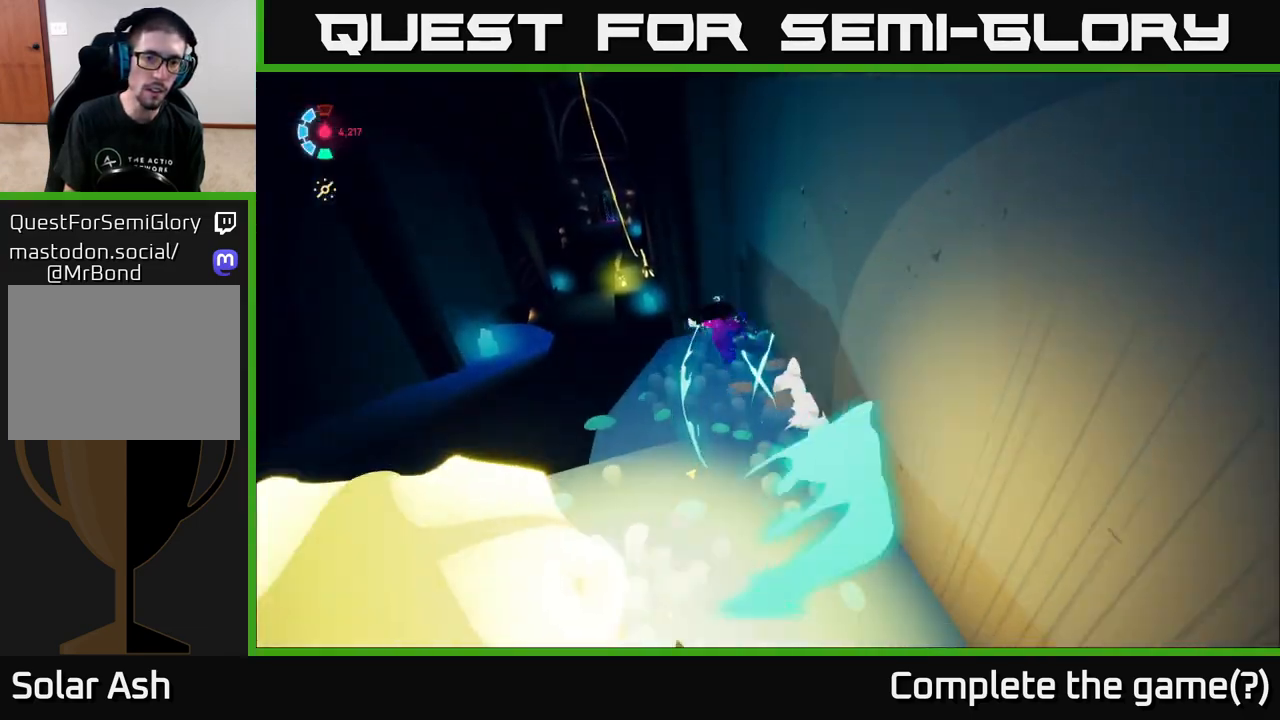
{"buttons": ["A", "L2", "R2"], "left_stick": "up", "right_stick": "center", "events": [[33, "A", "down"], [400, "left_stick", "up"]]}
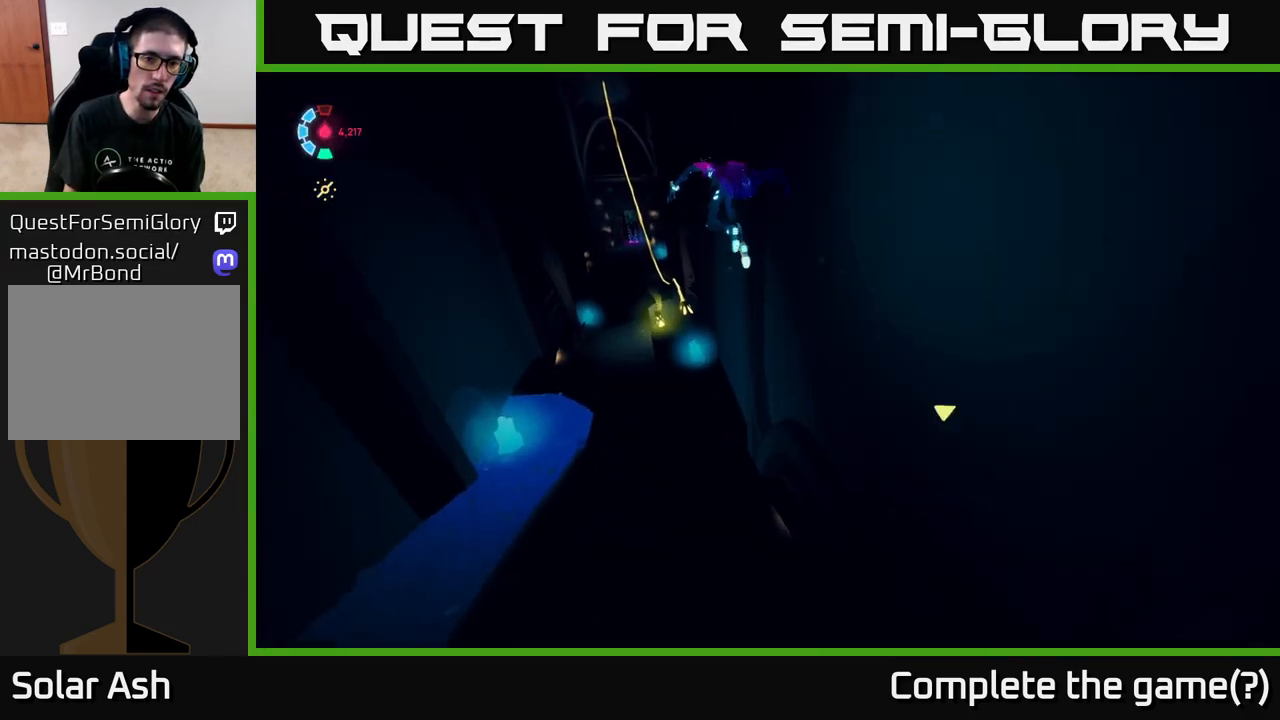
{"buttons": ["L2", "R2"], "left_stick": "up", "right_stick": "center", "events": [[150, "left_stick", "up-left"], [300, "A", "up"], [300, "left_stick", "up"]]}
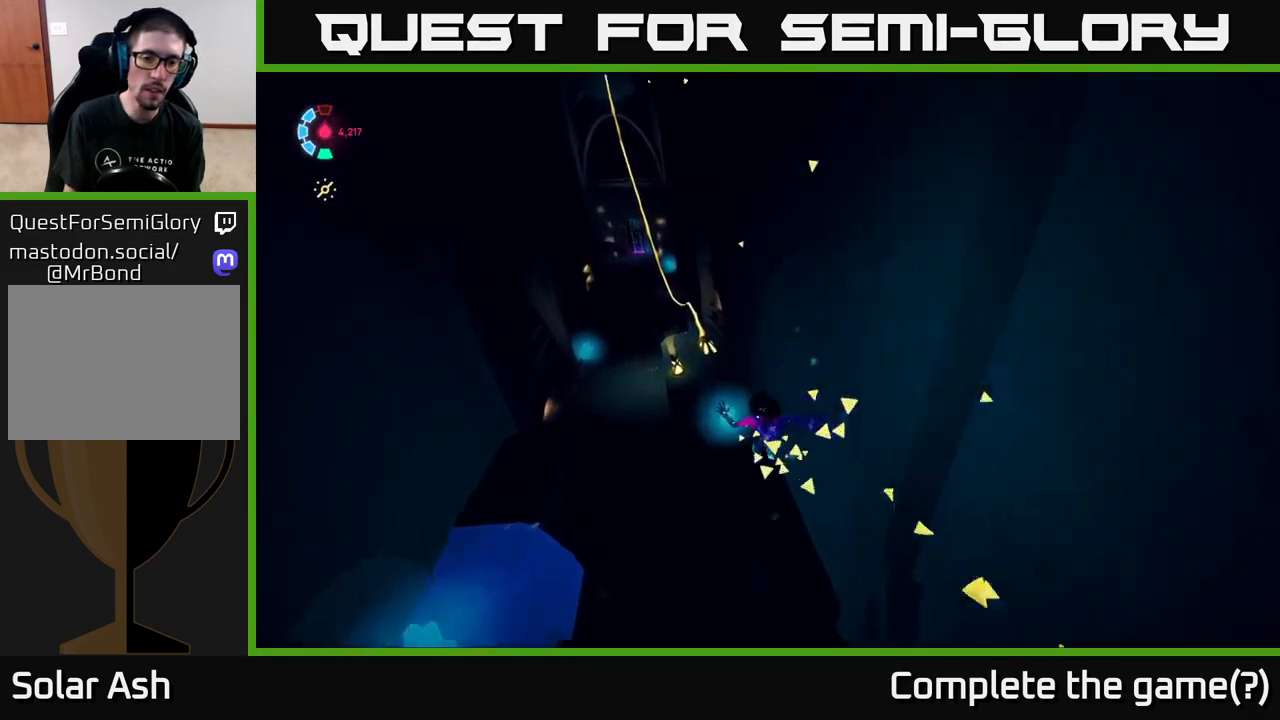
{"buttons": ["A", "L2", "R2"], "left_stick": "up-left", "right_stick": "center", "events": [[133, "A", "down"], [483, "left_stick", "up-left"]]}
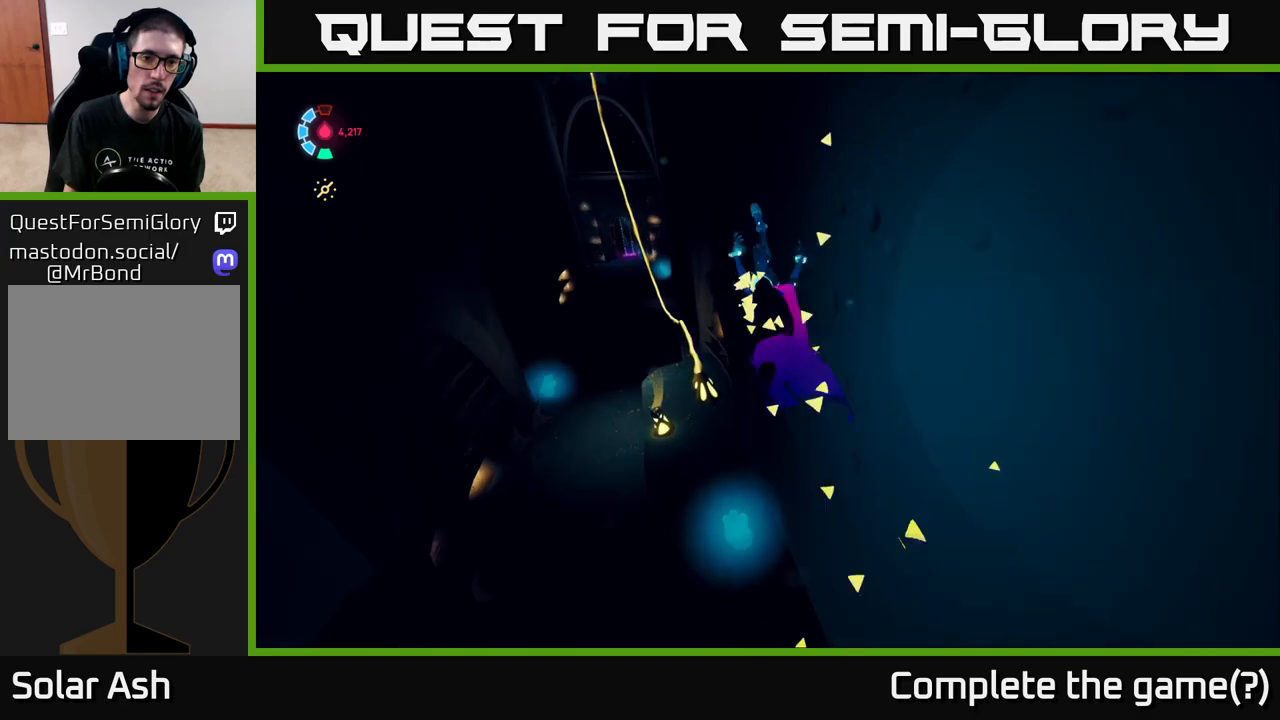
{"buttons": ["L2", "R2"], "left_stick": "up-left", "right_stick": "center", "events": [[500, "A", "up"]]}
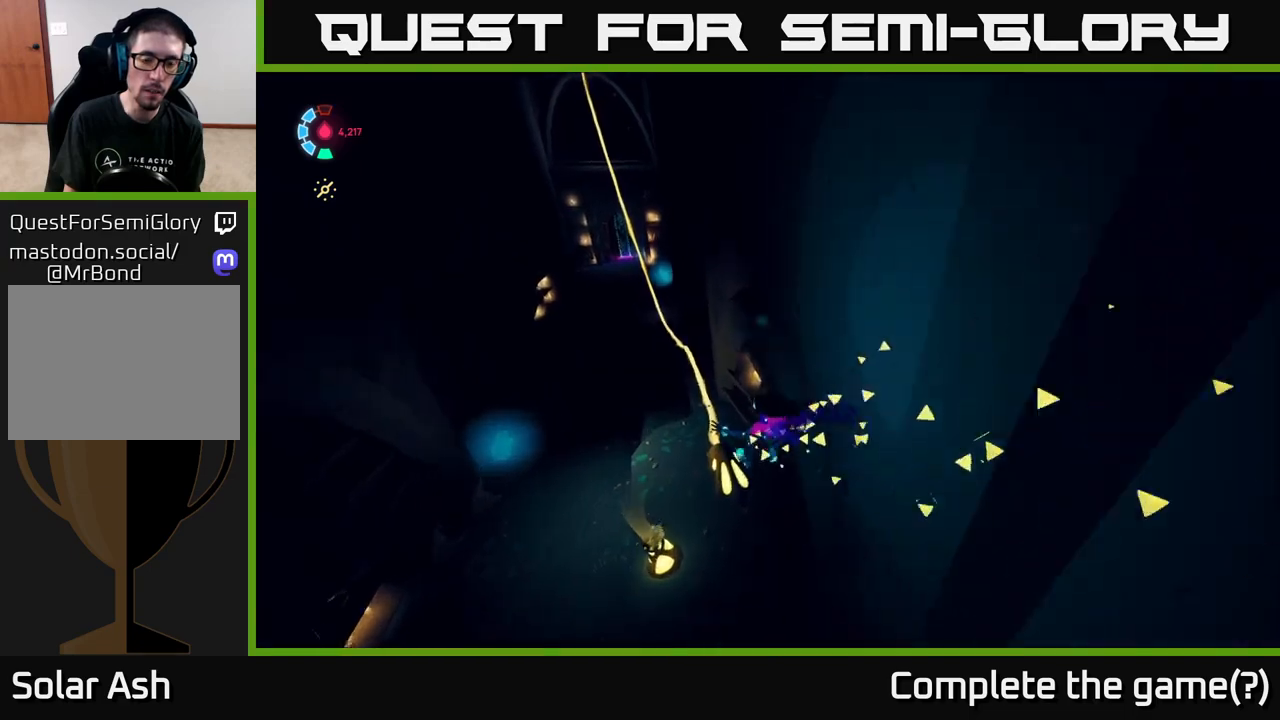
{"buttons": ["L2", "R2"], "left_stick": "up-left", "right_stick": "center", "events": [[150, "R2", "up"], [417, "R2", "down"]]}
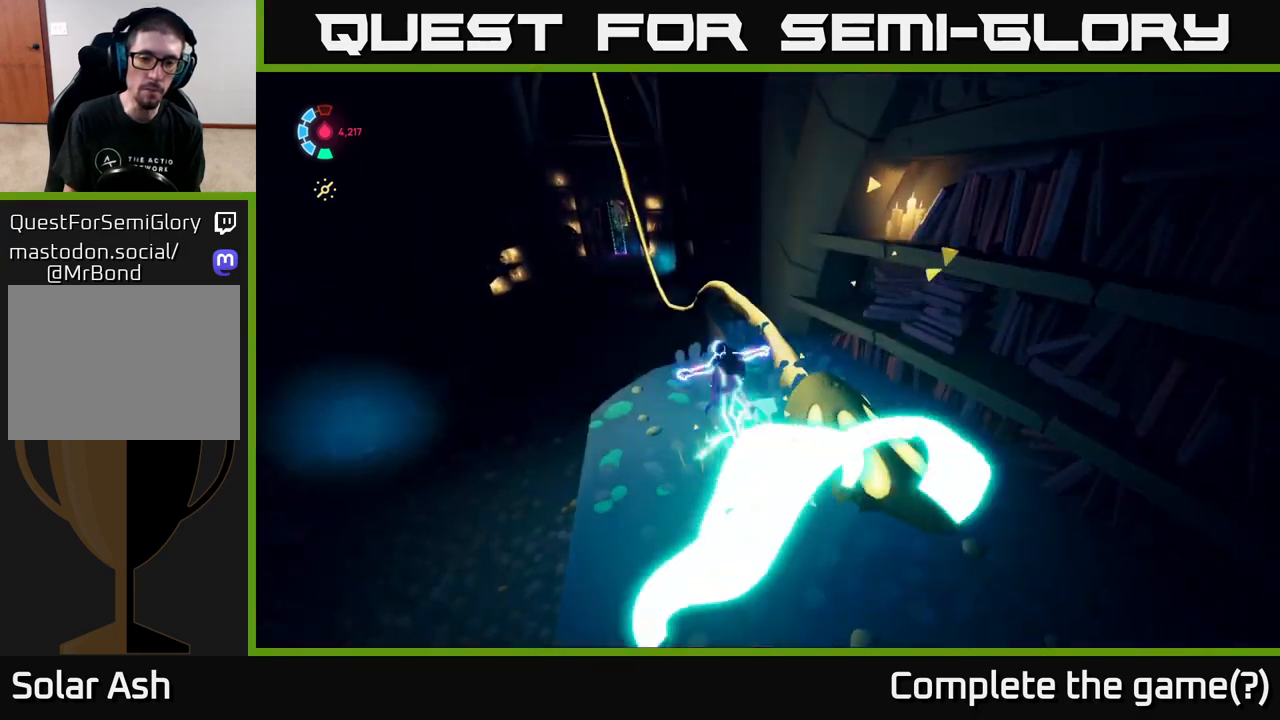
{"buttons": ["L2", "R2"], "left_stick": "up-left", "right_stick": "center", "events": []}
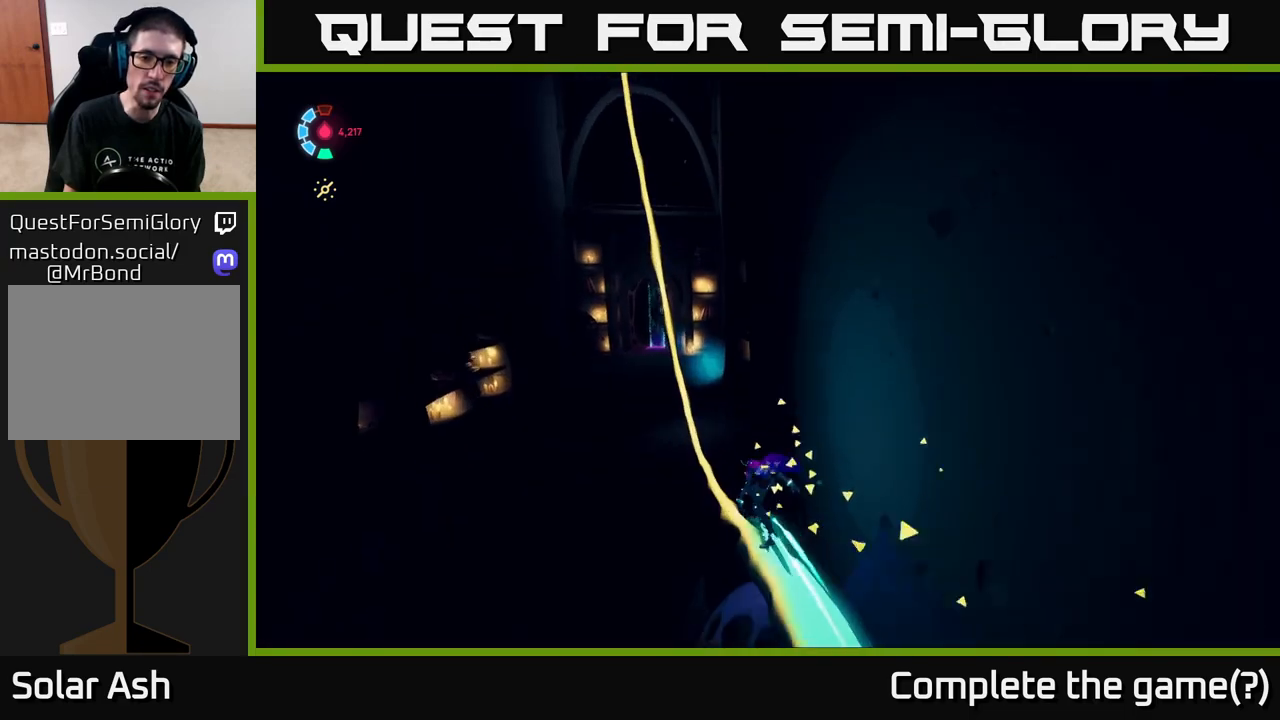
{"buttons": ["L2"], "left_stick": "up-left", "right_stick": "center", "events": [[250, "A", "down"], [283, "R2", "up"], [383, "A", "up"]]}
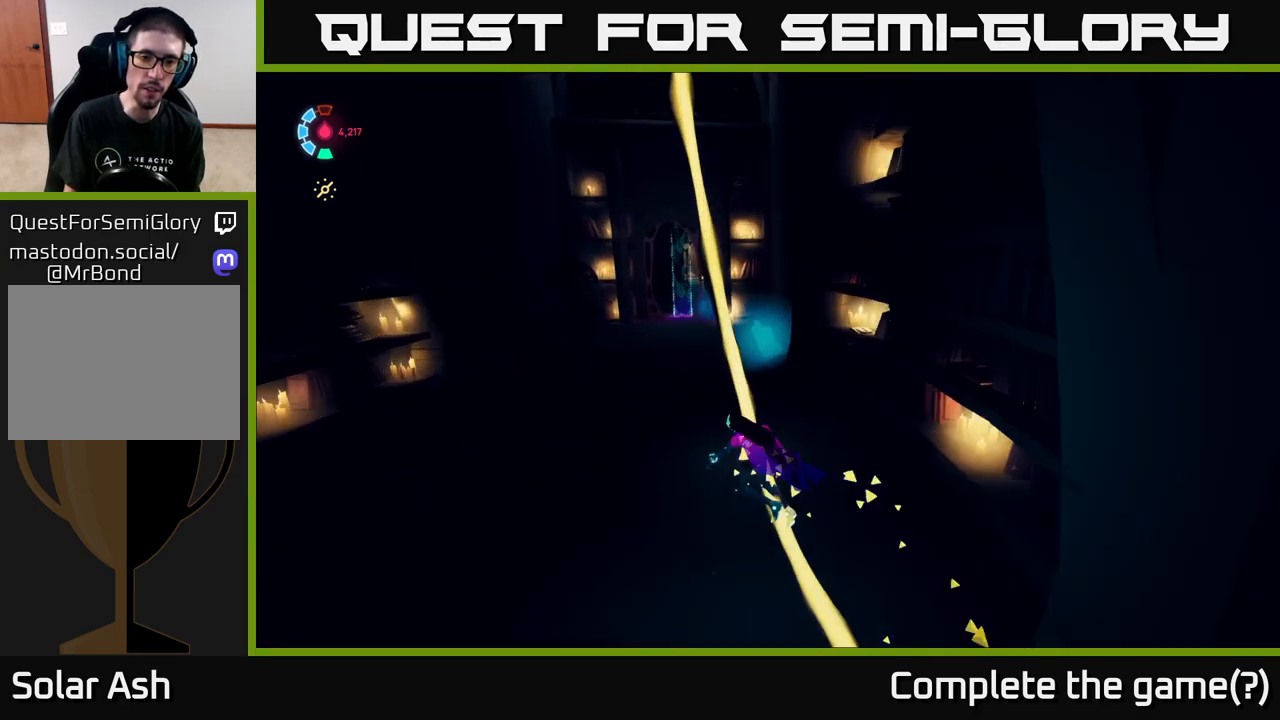
{"buttons": ["L2", "R2"], "left_stick": "up-left", "right_stick": "center", "events": [[183, "left_stick", "up"], [417, "left_stick", "up-left"], [483, "R2", "down"]]}
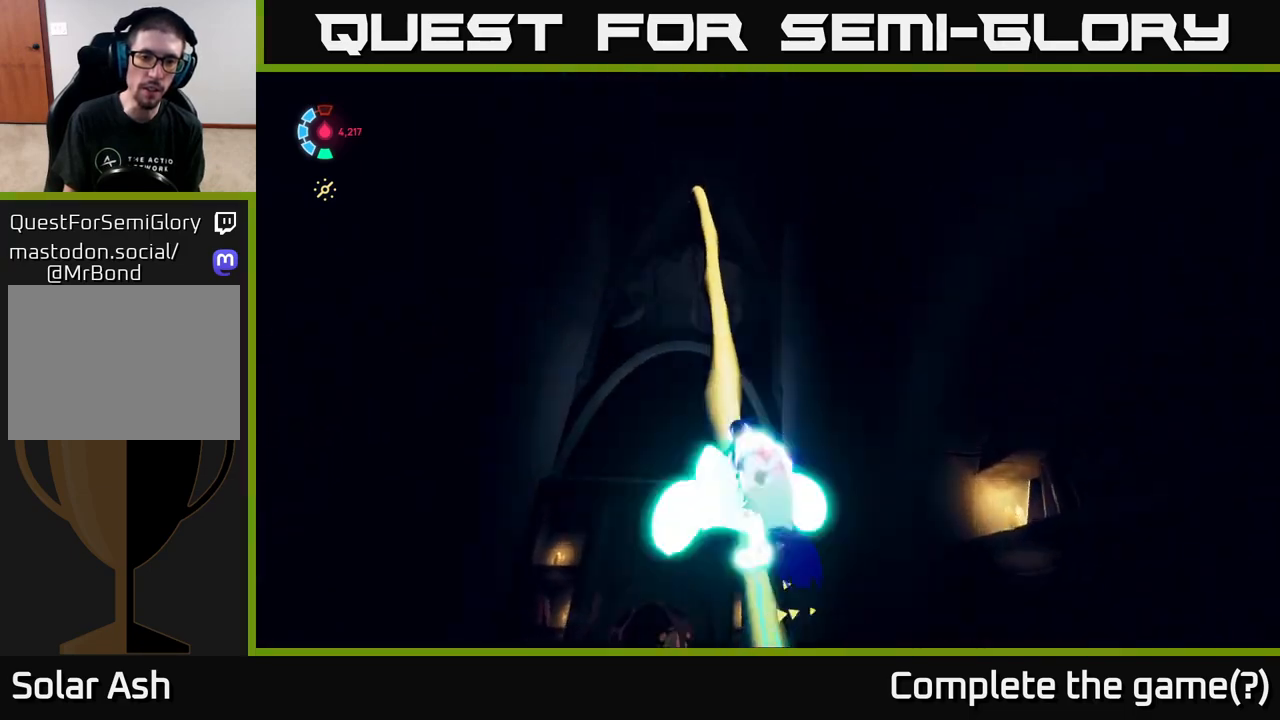
{"buttons": ["L2"], "left_stick": "up-left", "right_stick": "down-left", "events": [[33, "A", "down"], [117, "R2", "up"], [133, "A", "up"], [417, "right_stick", "down-left"]]}
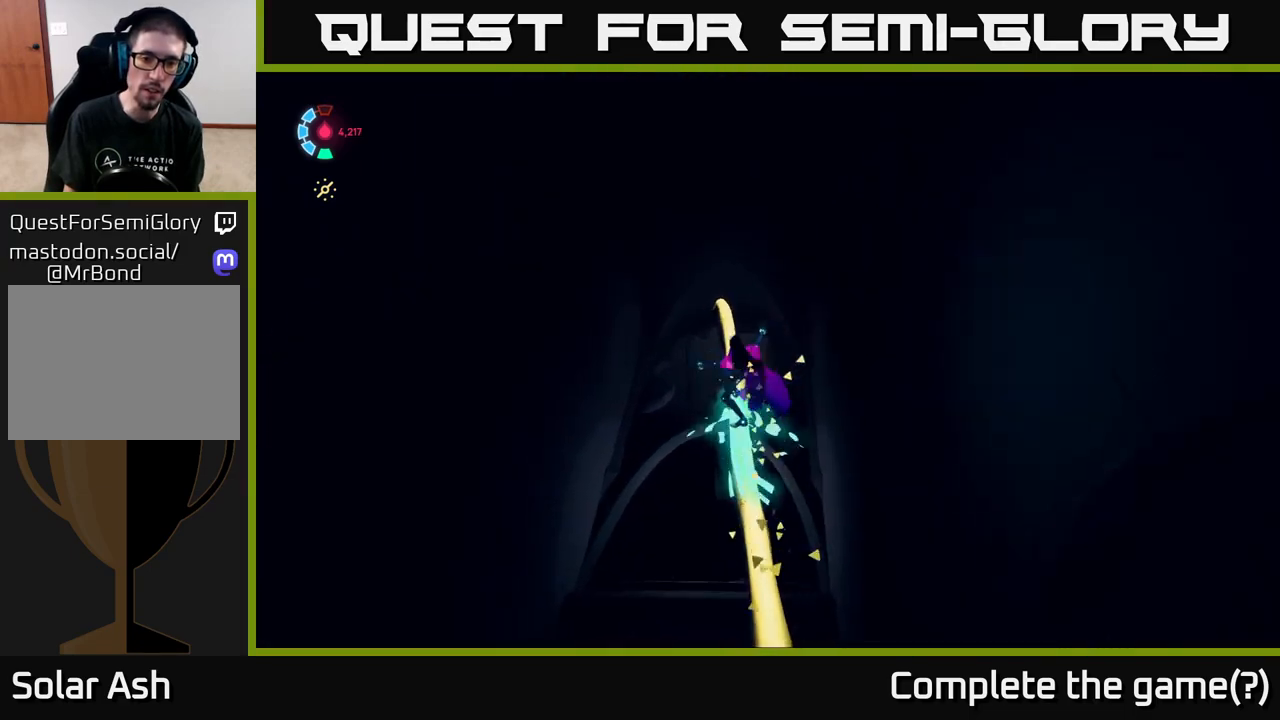
{"buttons": [], "left_stick": "up", "right_stick": "center", "events": [[50, "L2", "up"], [100, "right_stick", "center"], [150, "L2", "down"], [233, "A", "down"], [300, "A", "up"], [367, "L2", "up"], [433, "left_stick", "up"]]}
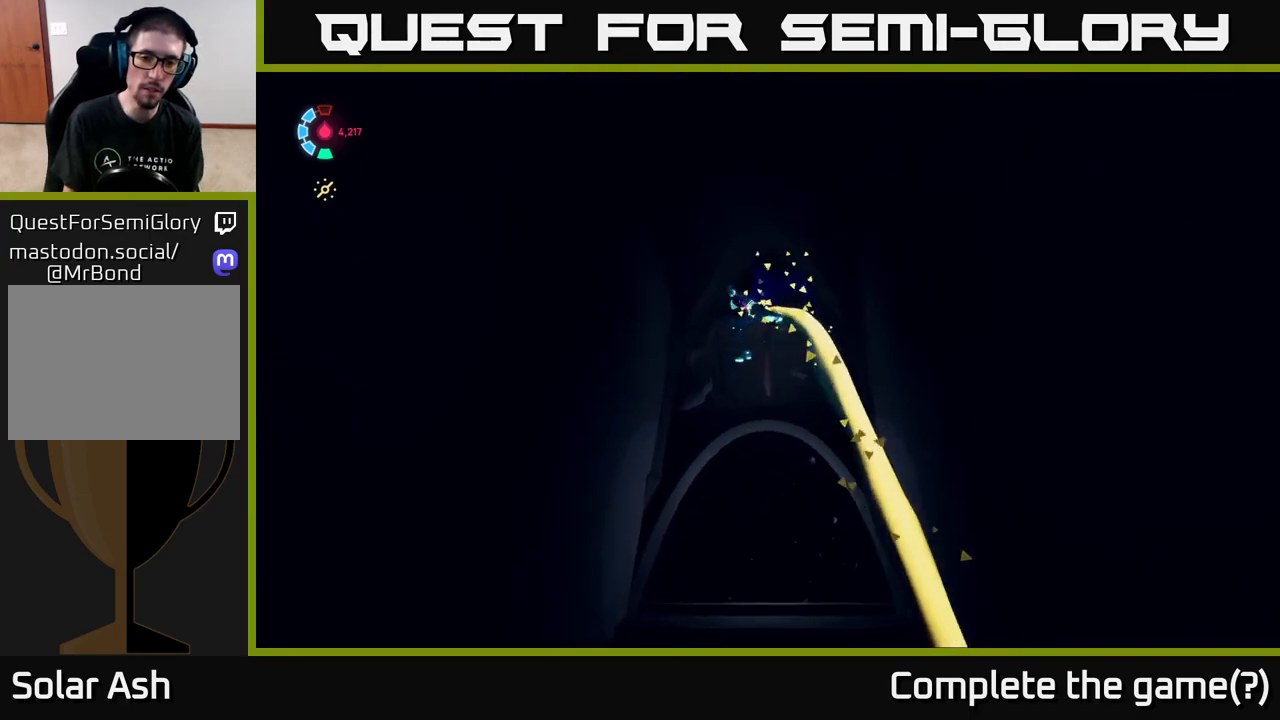
{"buttons": [], "left_stick": "up", "right_stick": "center", "events": [[17, "right_stick", "down"], [417, "right_stick", "center"]]}
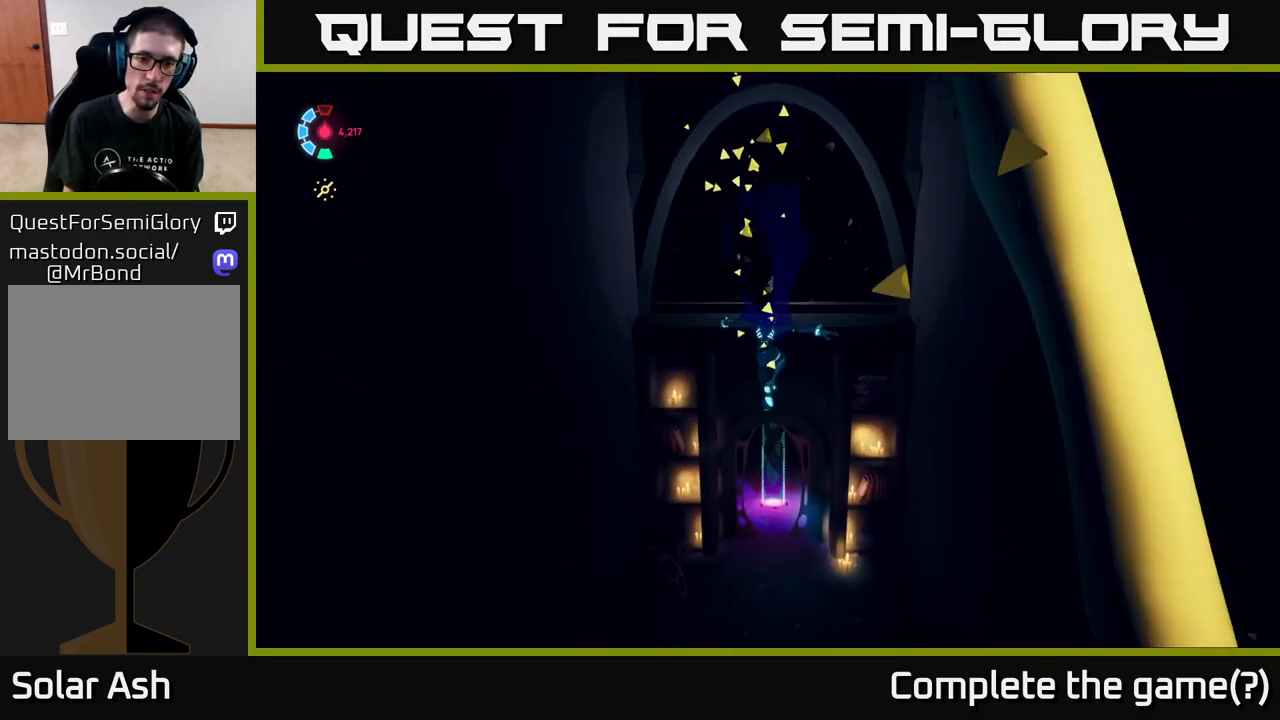
{"buttons": ["L2"], "left_stick": "up", "right_stick": "center", "events": [[33, "L2", "down"]]}